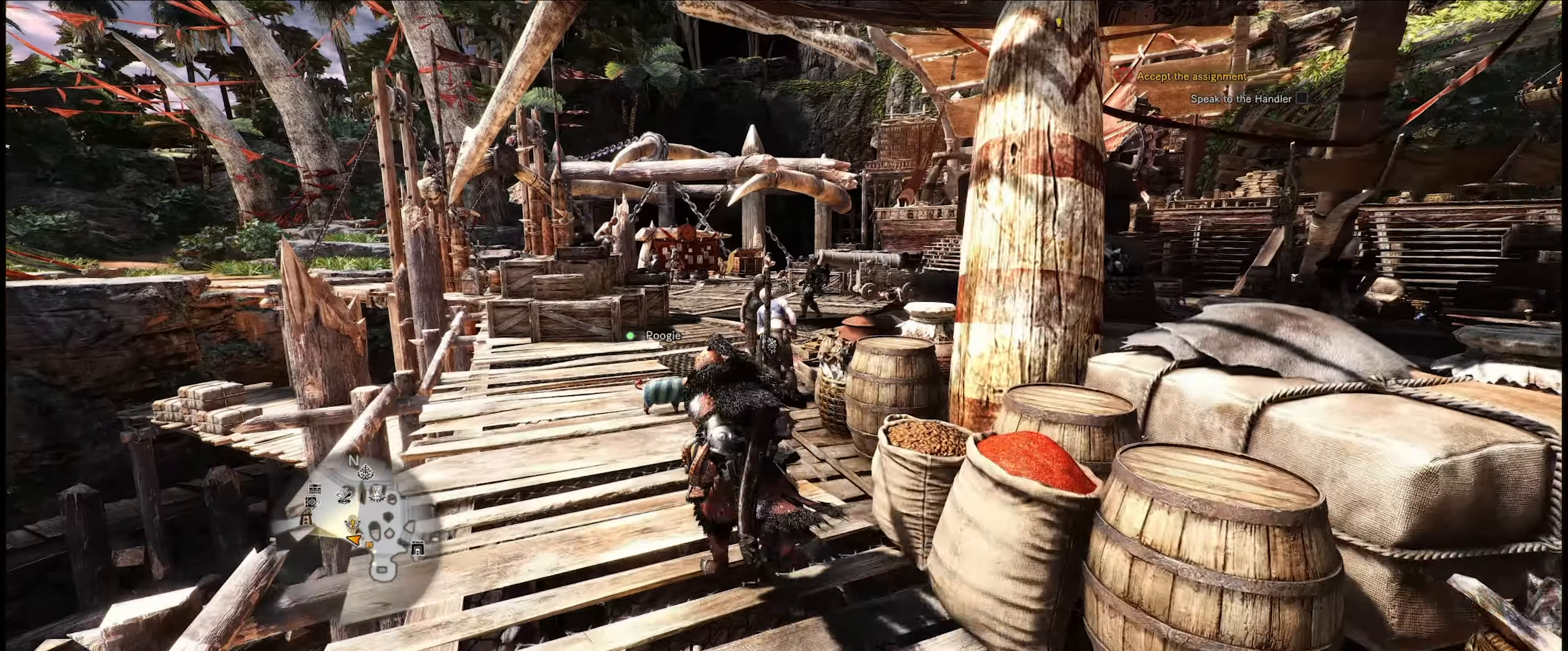
Gameplay with a controller (Xbox layout); each line is a JSON object with the inputs held at the frame after it. "events" lists button and stick changes between this image and that frame as [ms after this image, input, new state], when the widget could be followed in between. Not read: L3 R3.
{"buttons": [], "left_stick": "up-left", "right_stick": "right", "events": [[100, "right_stick", "right"], [117, "R1", "up"]]}
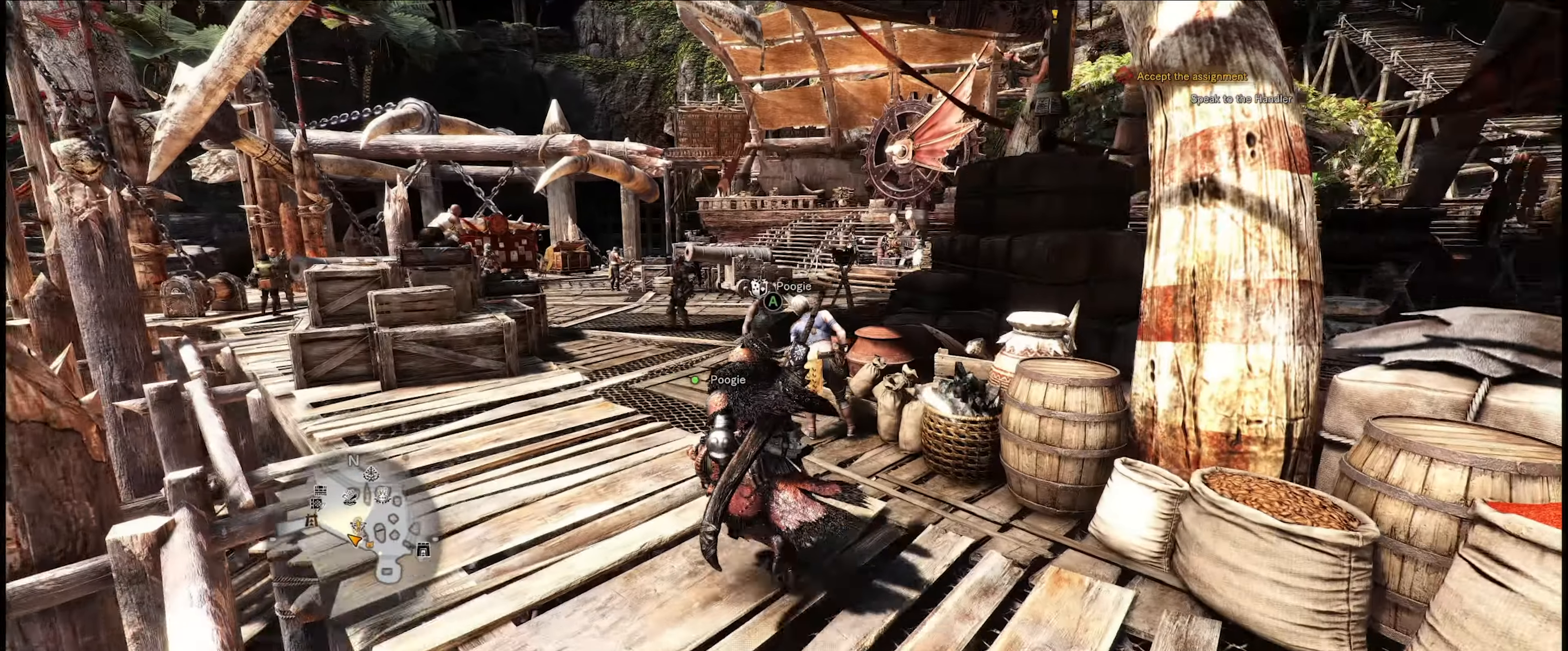
{"buttons": [], "left_stick": "up-left", "right_stick": "right", "events": [[250, "right_stick", "center"], [467, "right_stick", "right"]]}
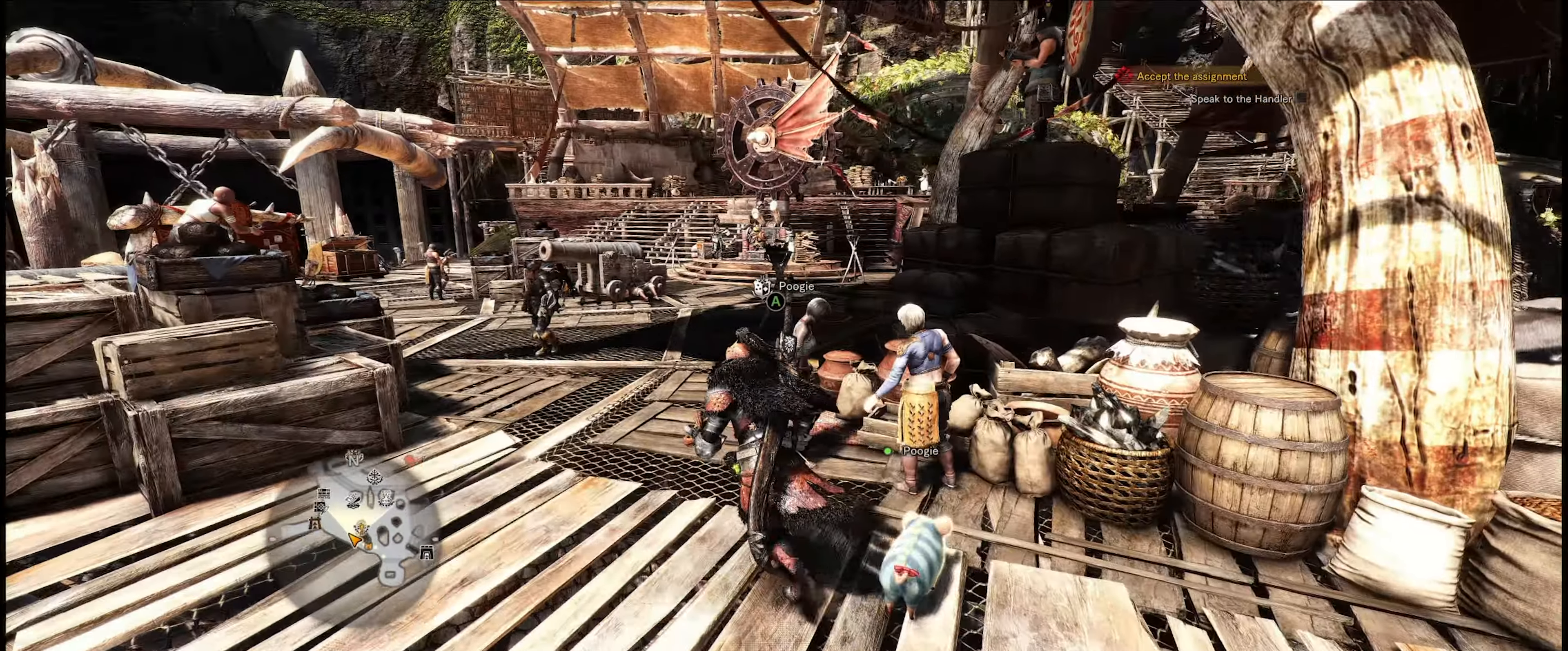
{"buttons": [], "left_stick": "up-left", "right_stick": "center", "events": [[500, "right_stick", "center"]]}
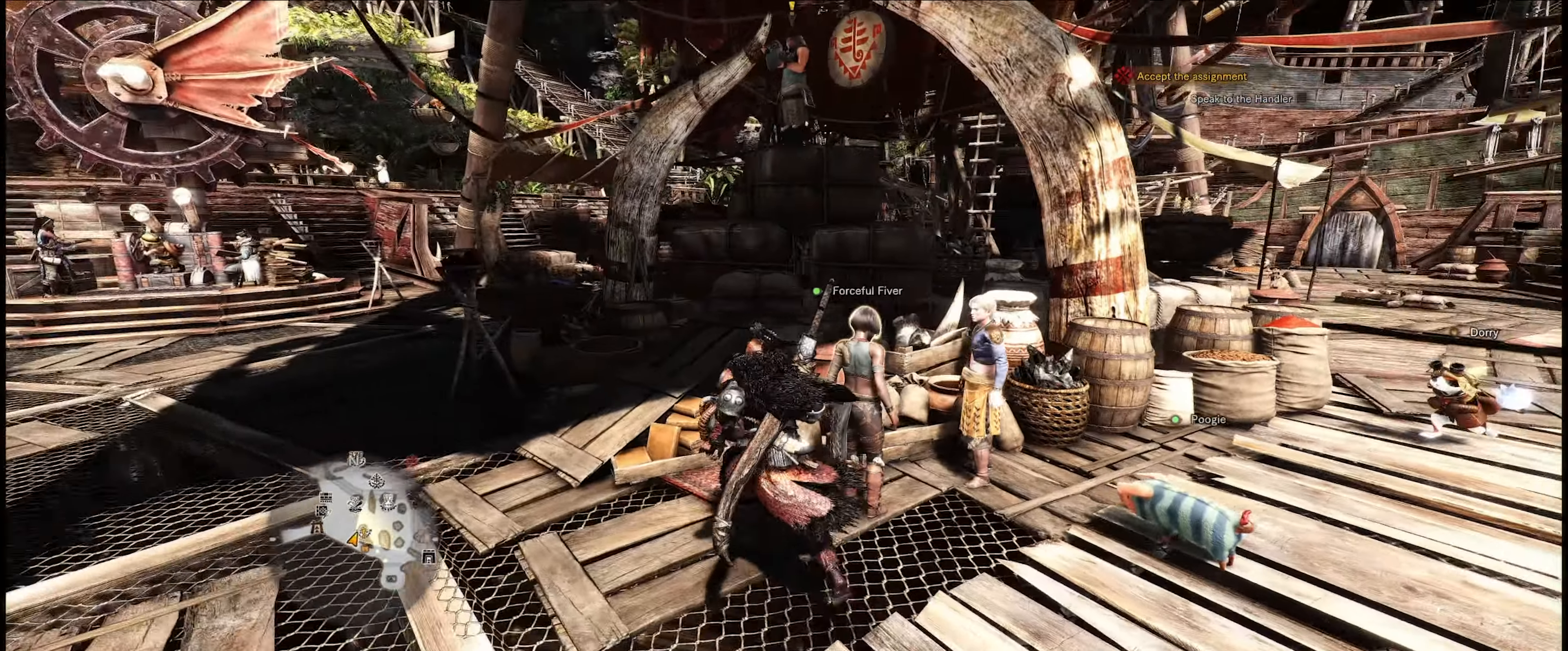
{"buttons": [], "left_stick": "up", "right_stick": "up", "events": [[17, "left_stick", "up"], [183, "right_stick", "up"]]}
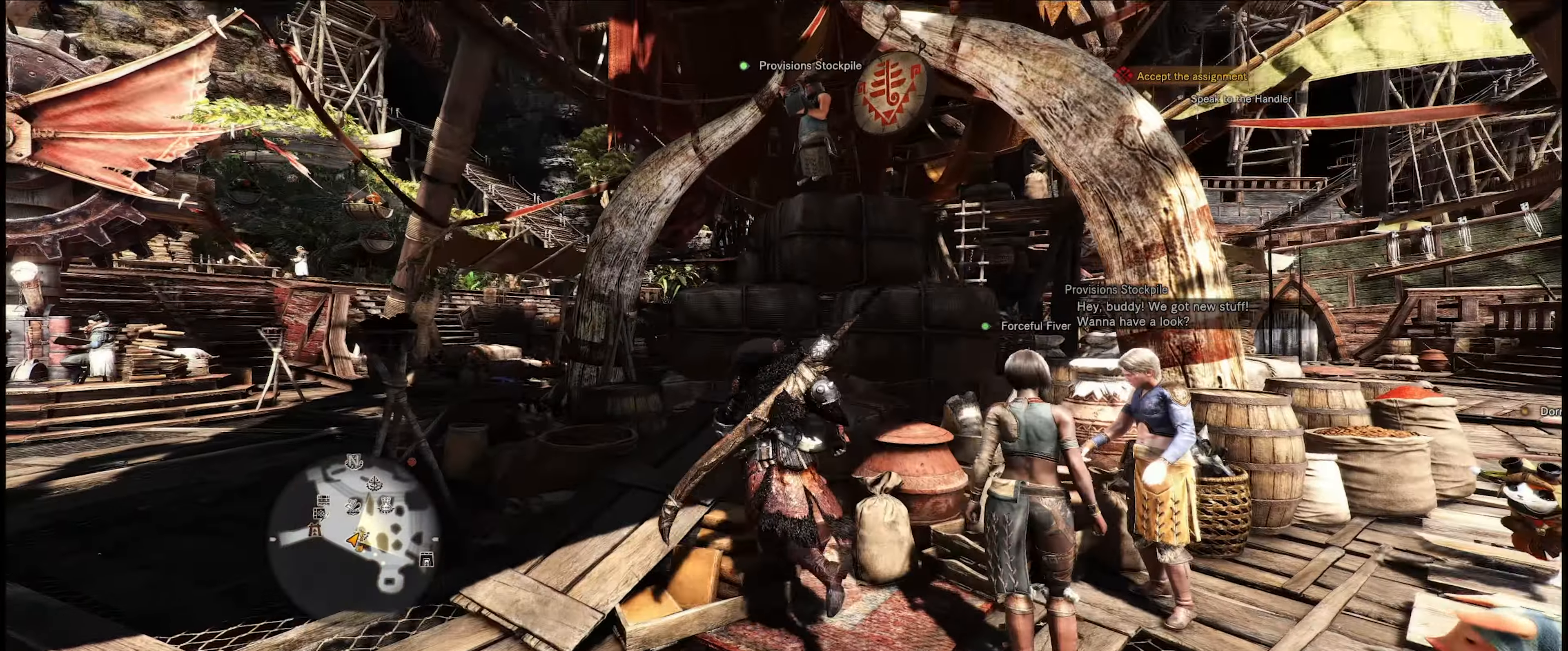
{"buttons": [], "left_stick": "center", "right_stick": "right", "events": [[117, "right_stick", "center"], [367, "right_stick", "right"], [383, "left_stick", "center"]]}
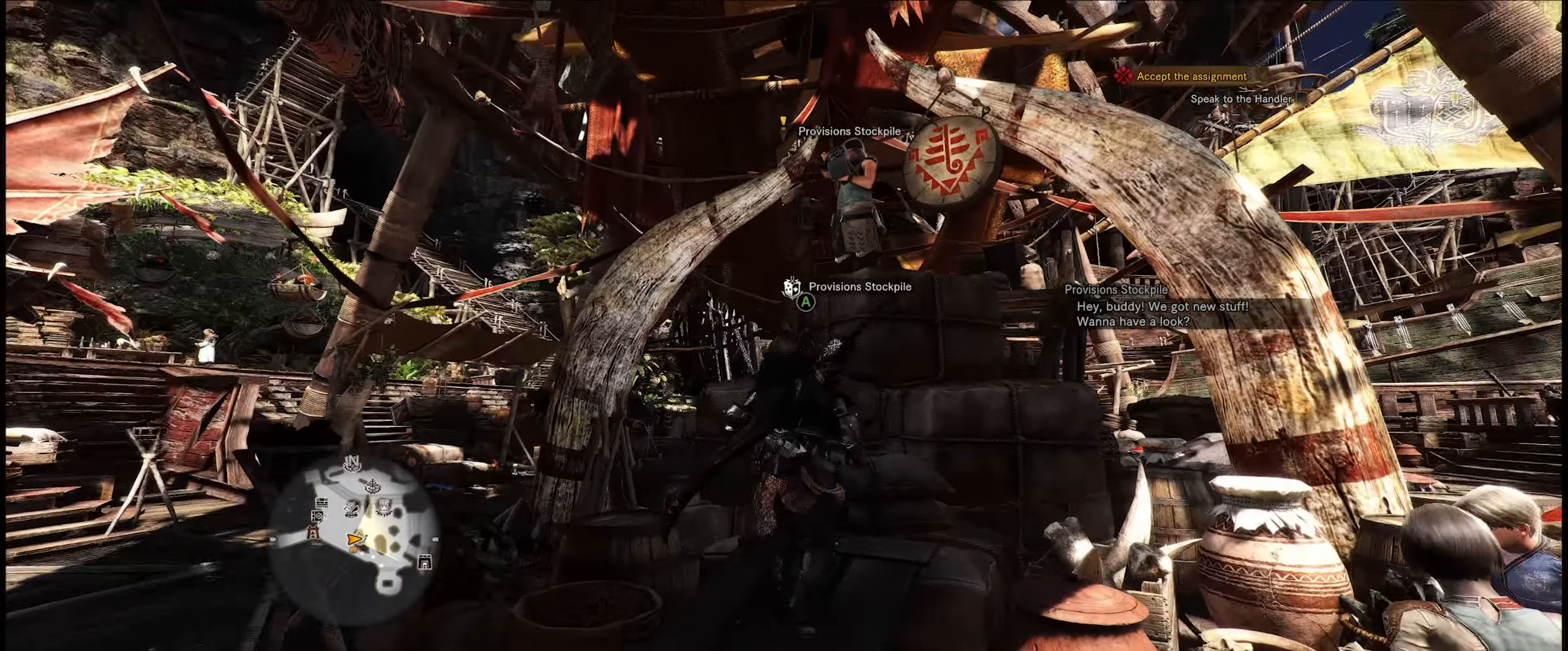
{"buttons": ["A"], "left_stick": "center", "right_stick": "center", "events": [[50, "right_stick", "center"], [467, "A", "down"]]}
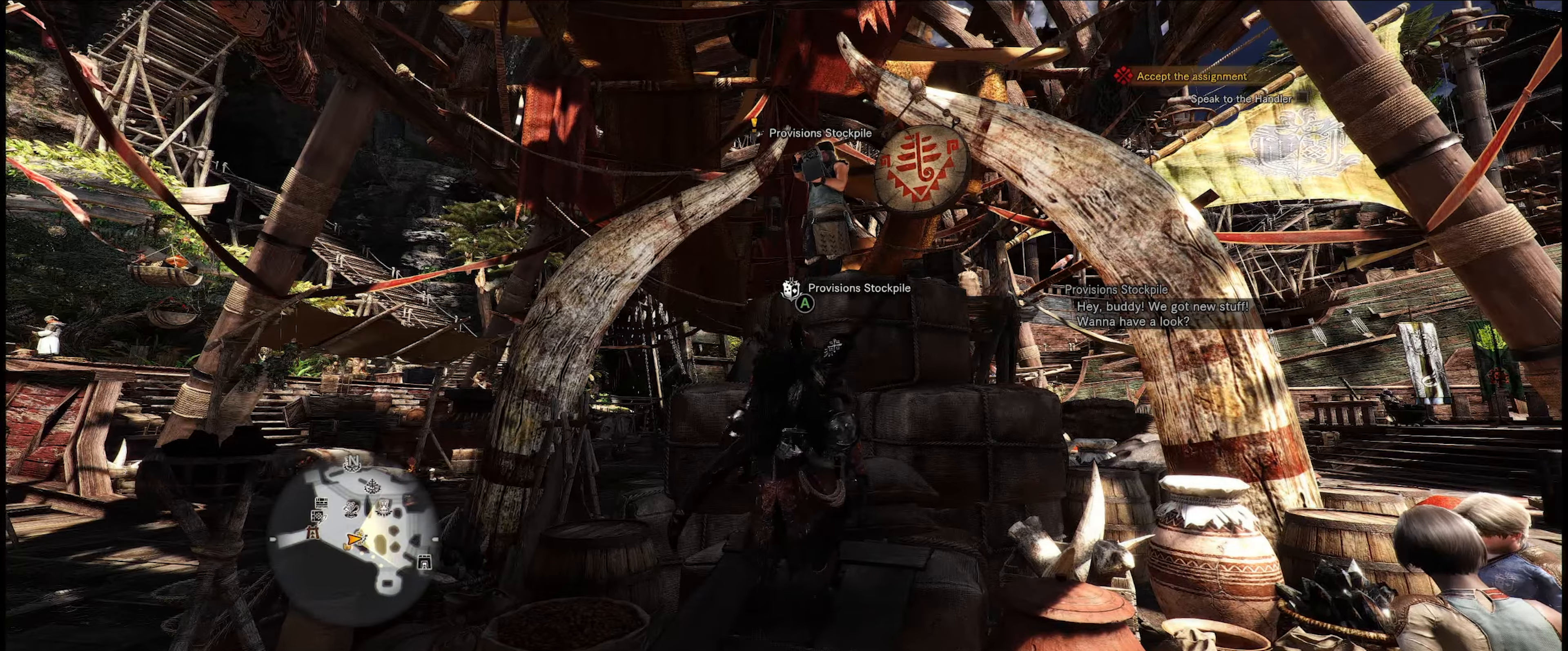
{"buttons": [], "left_stick": "center", "right_stick": "center", "events": [[100, "A", "up"]]}
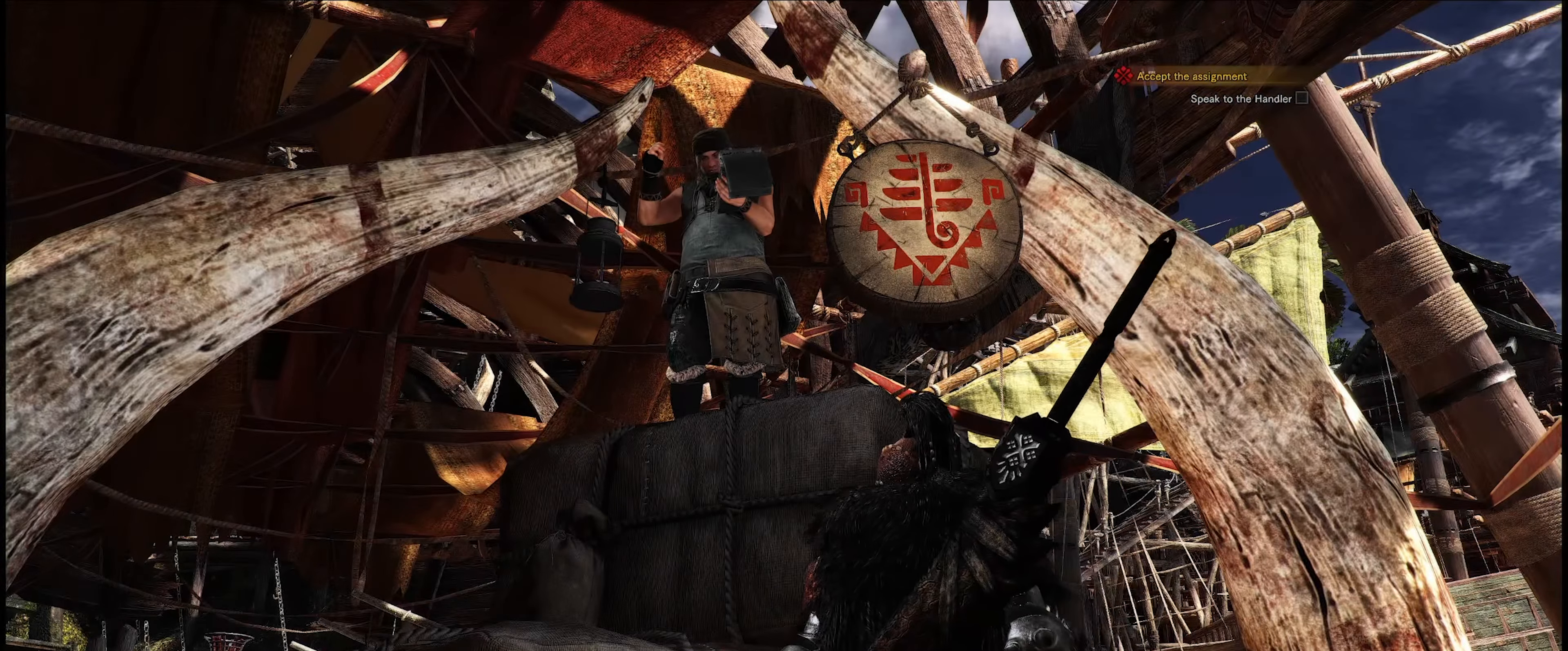
{"buttons": [], "left_stick": "center", "right_stick": "center", "events": []}
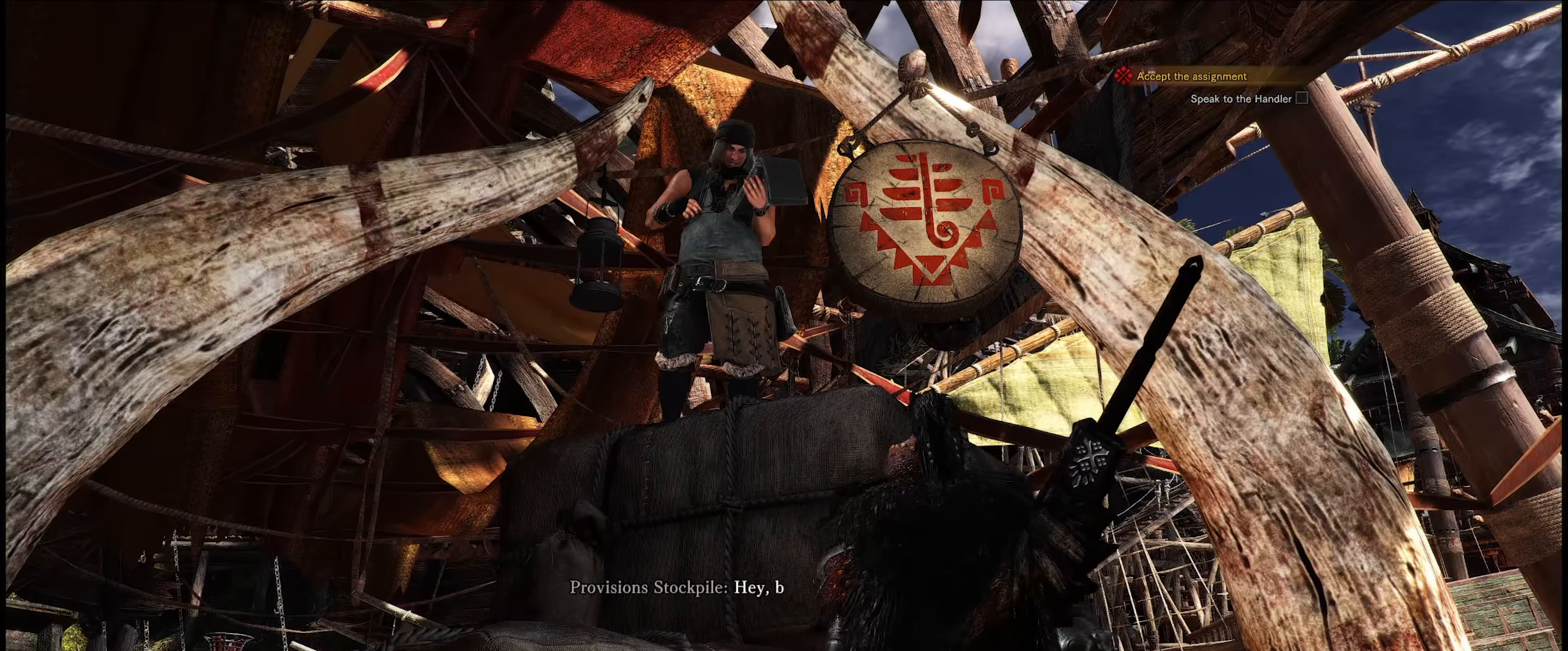
{"buttons": [], "left_stick": "center", "right_stick": "center", "events": []}
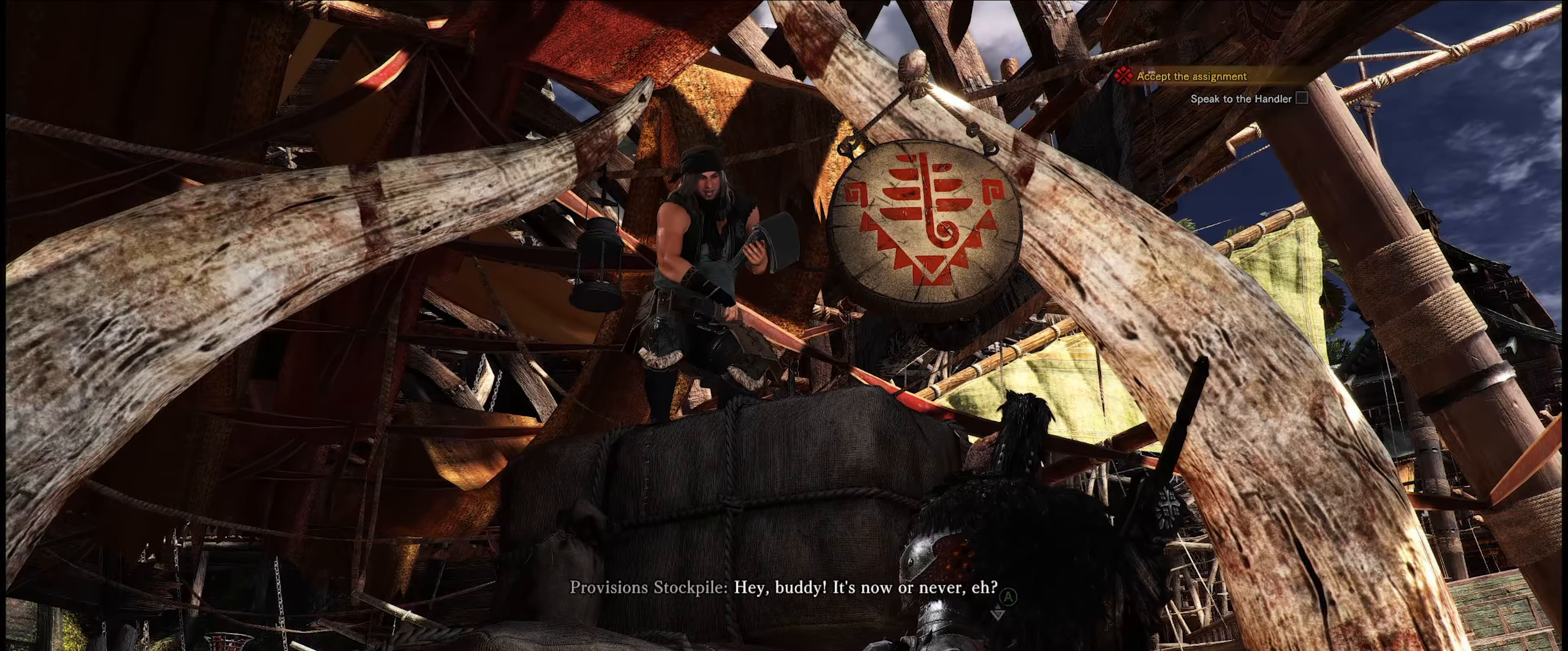
{"buttons": [], "left_stick": "center", "right_stick": "center", "events": []}
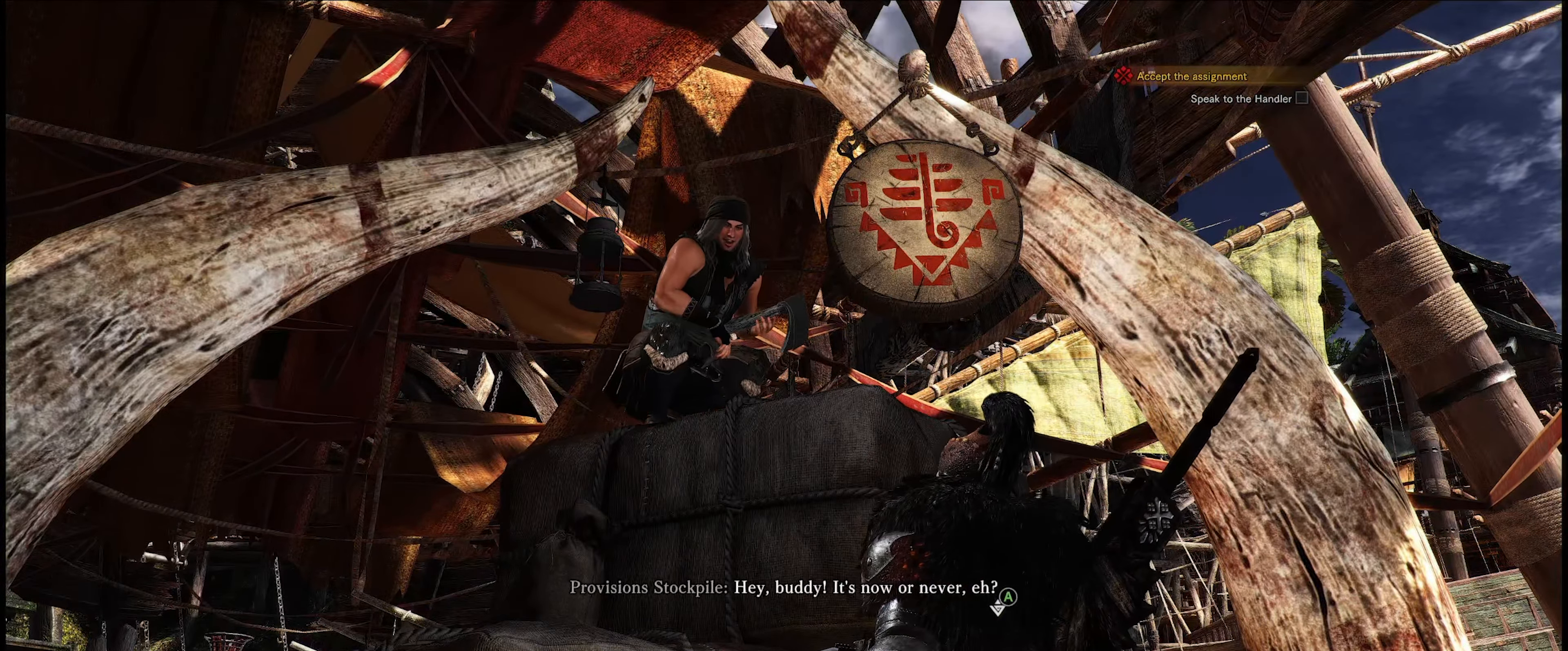
{"buttons": [], "left_stick": "center", "right_stick": "center", "events": []}
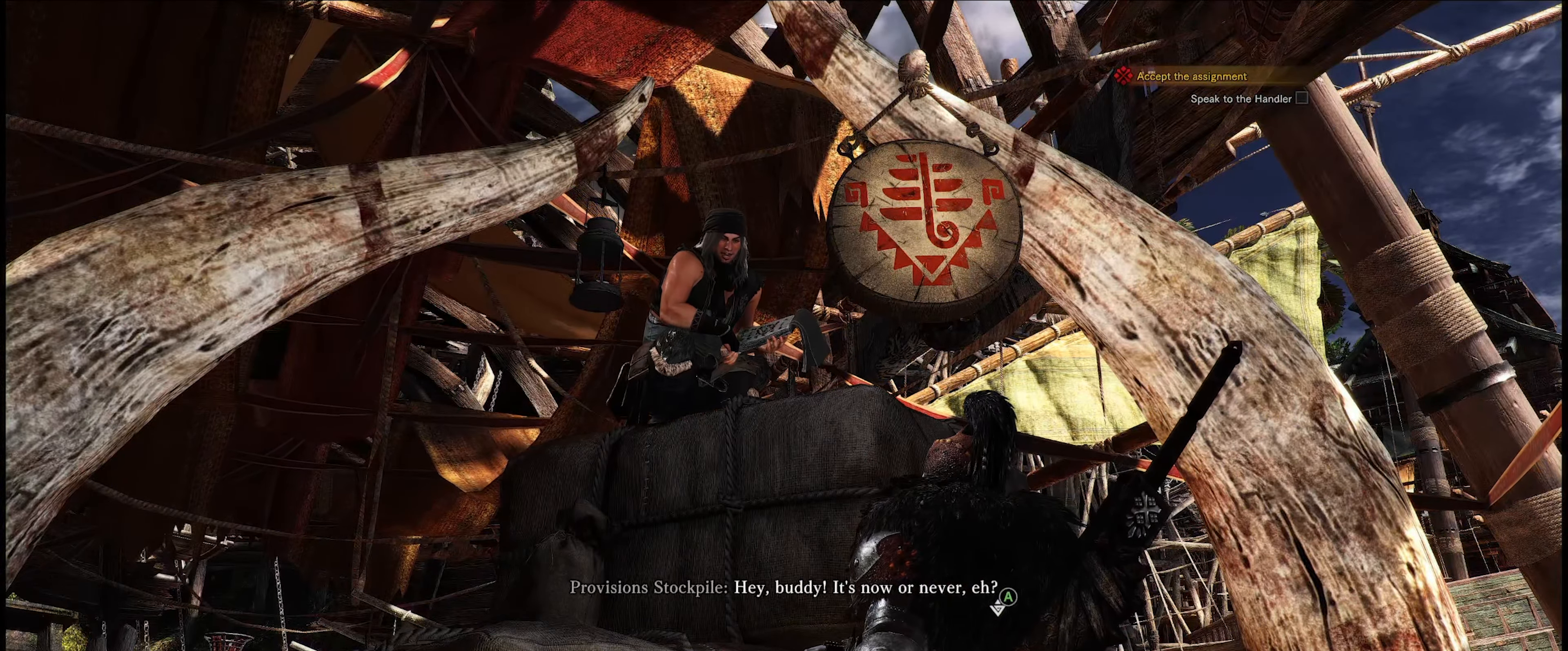
{"buttons": [], "left_stick": "center", "right_stick": "center", "events": [[367, "A", "down"], [450, "A", "up"]]}
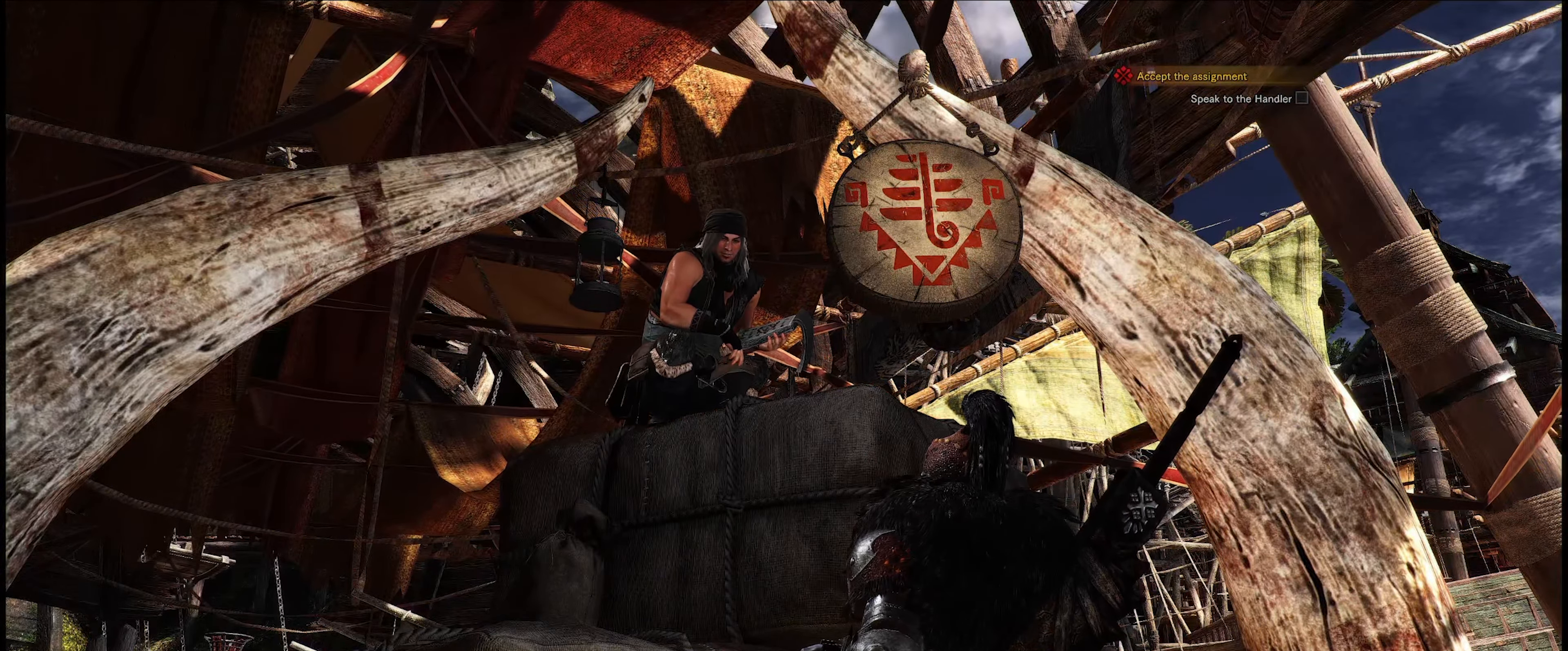
{"buttons": [], "left_stick": "center", "right_stick": "center", "events": []}
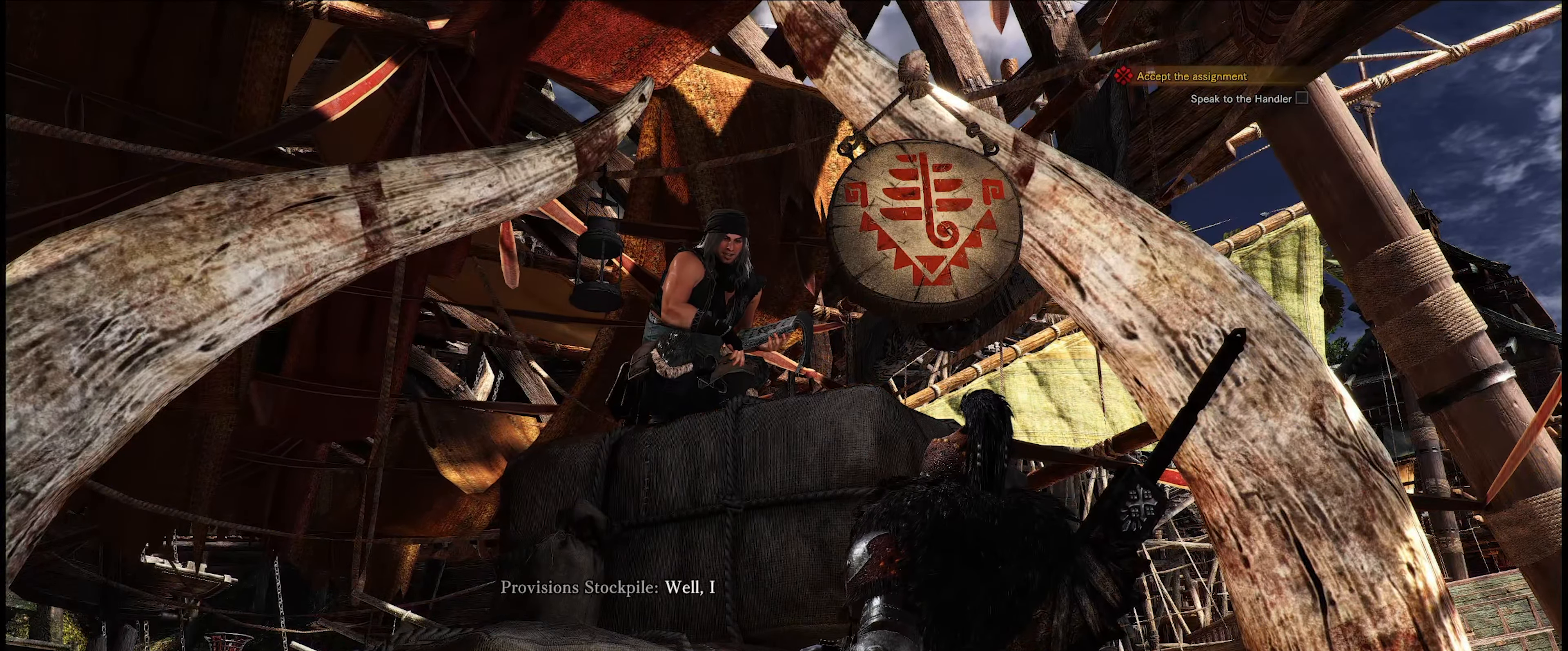
{"buttons": [], "left_stick": "center", "right_stick": "center", "events": []}
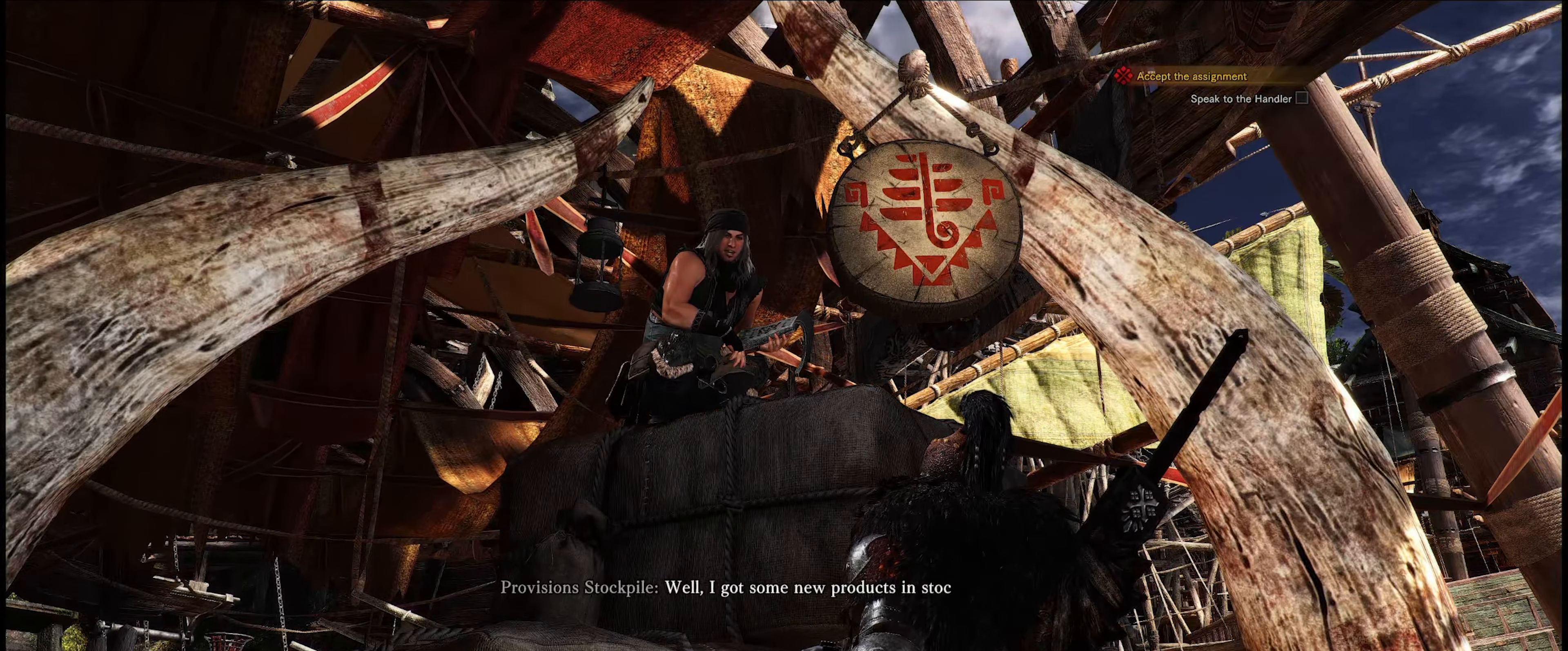
{"buttons": [], "left_stick": "center", "right_stick": "center", "events": []}
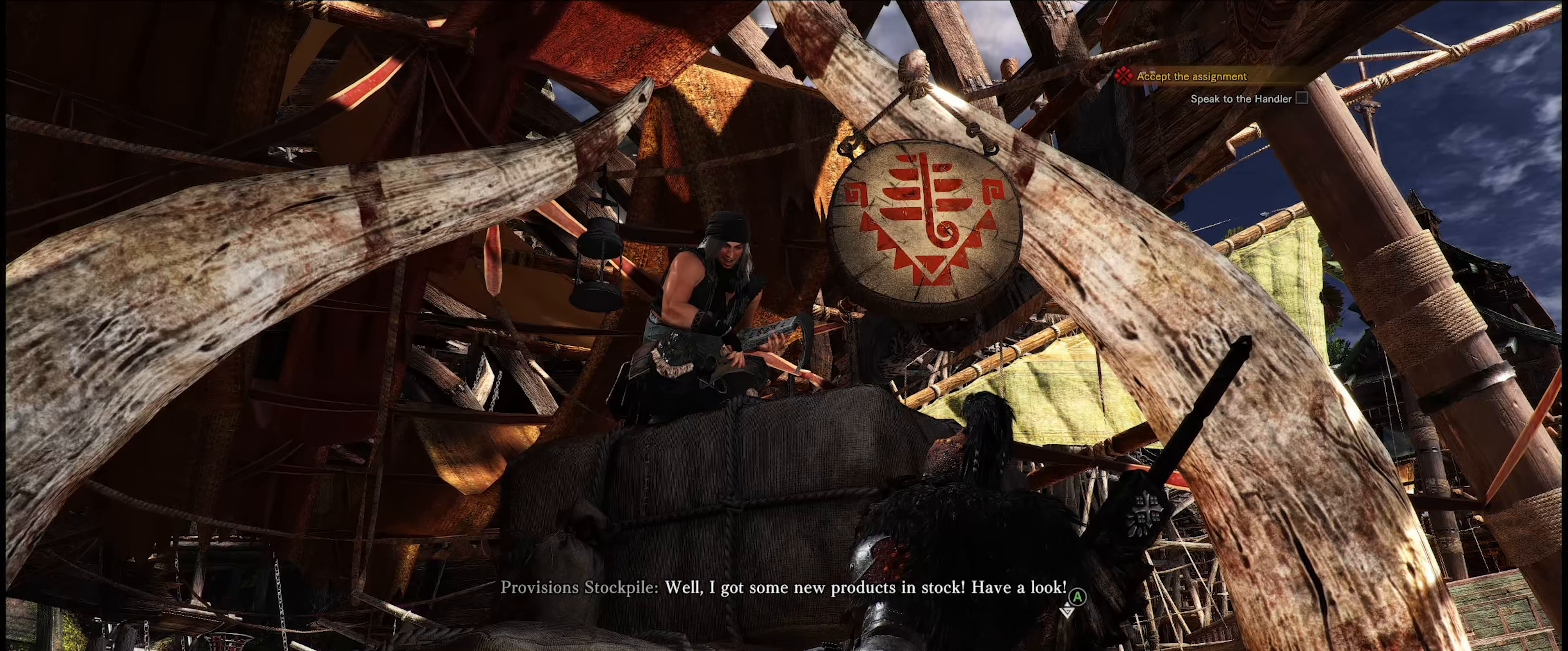
{"buttons": [], "left_stick": "center", "right_stick": "center", "events": []}
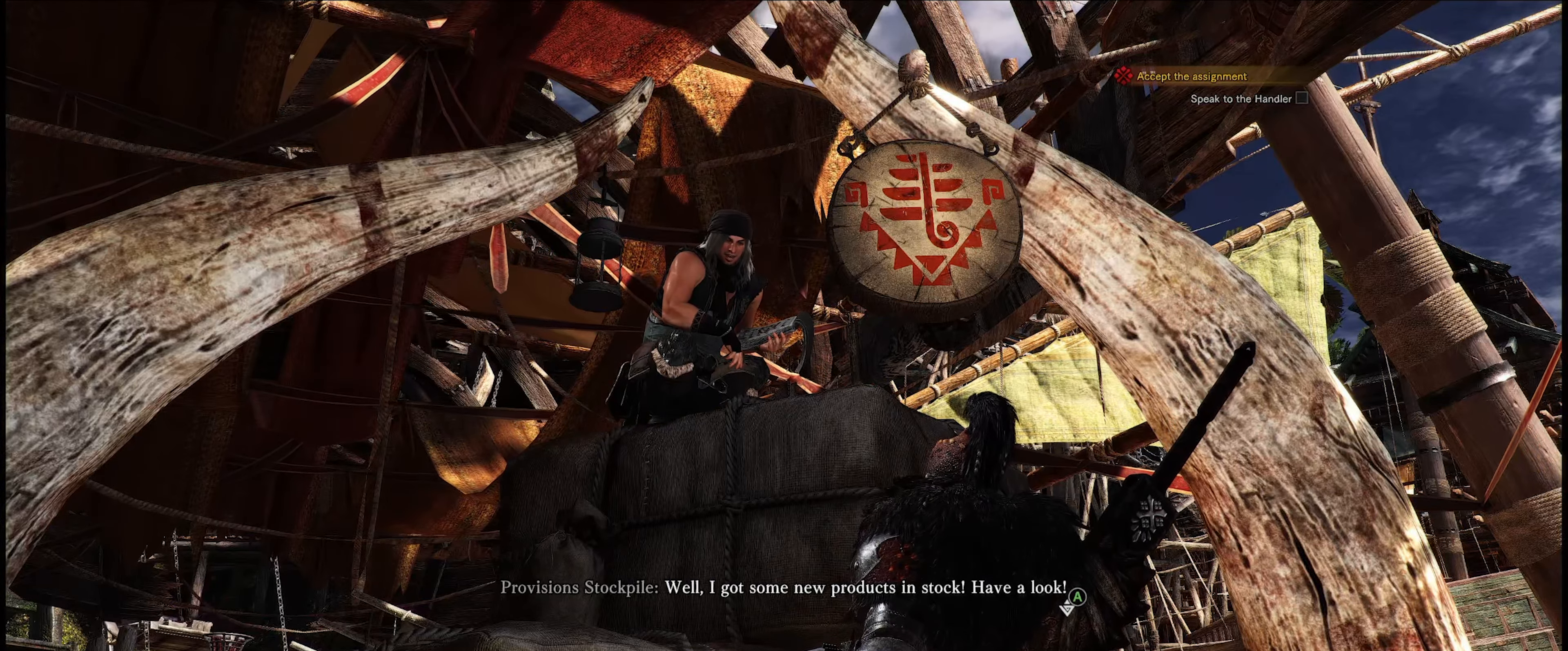
{"buttons": [], "left_stick": "center", "right_stick": "center", "events": []}
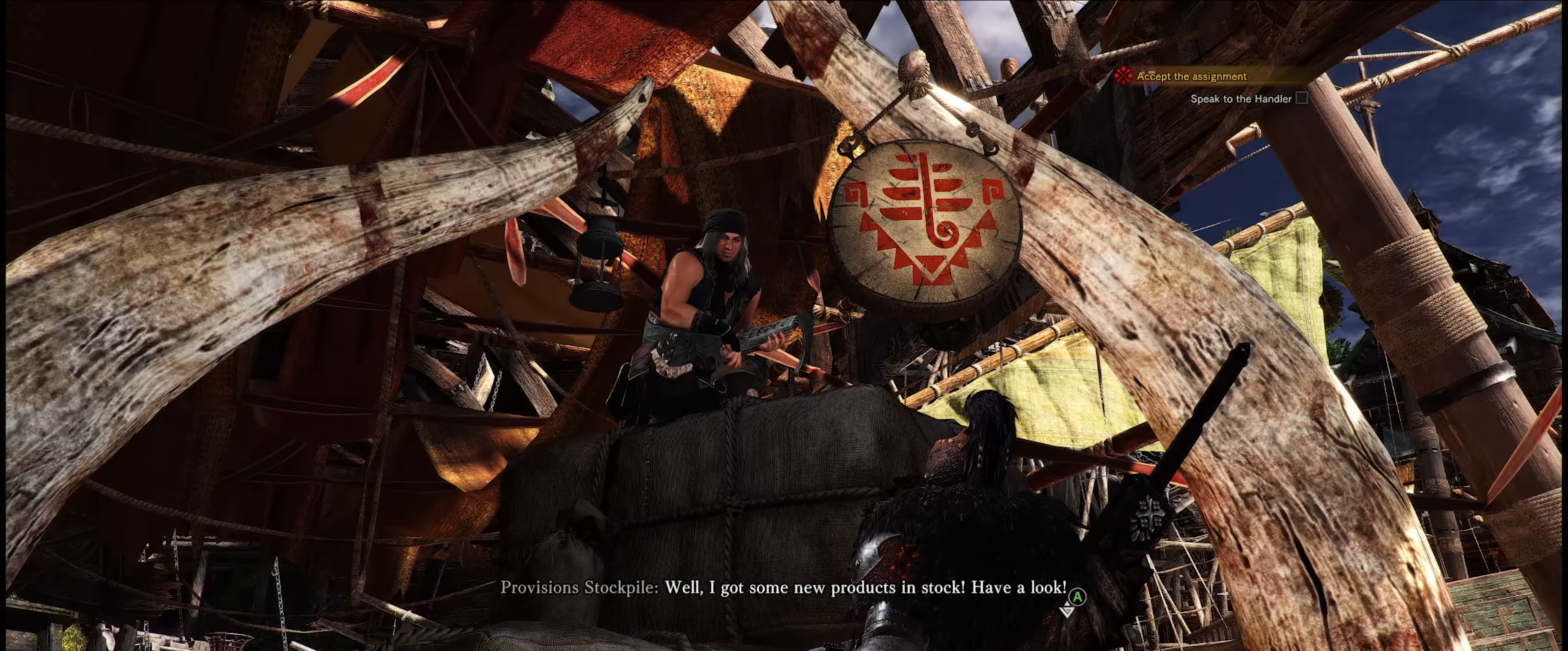
{"buttons": [], "left_stick": "center", "right_stick": "center", "events": [[416, "A", "down"], [483, "A", "up"]]}
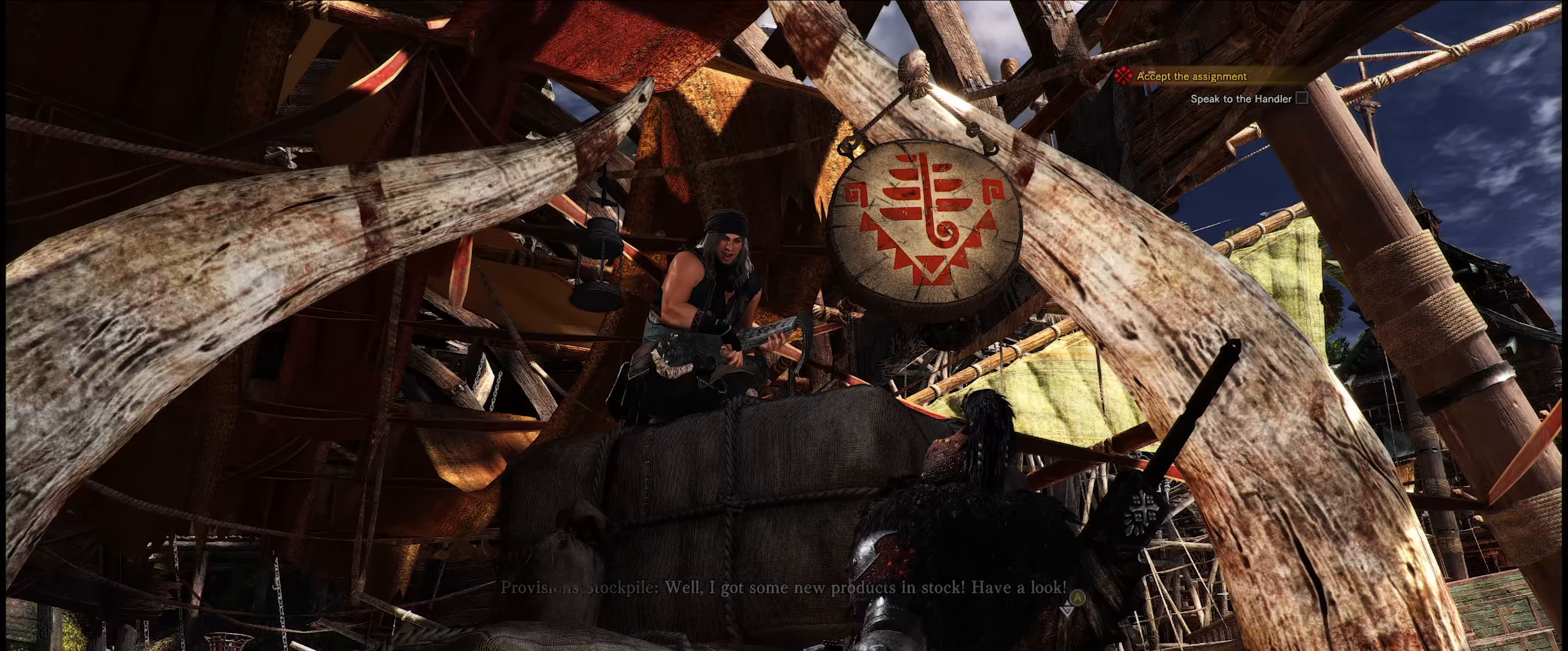
{"buttons": [], "left_stick": "center", "right_stick": "center", "events": []}
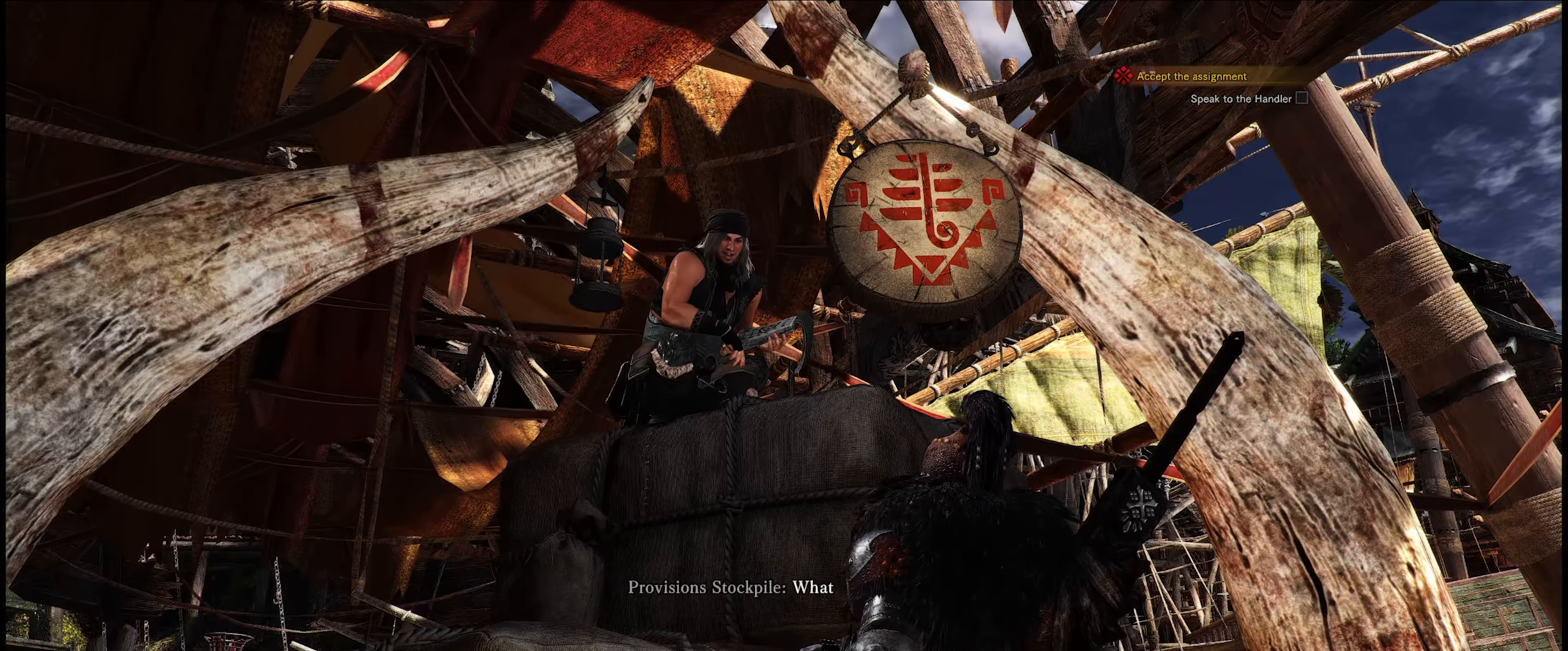
{"buttons": [], "left_stick": "center", "right_stick": "center", "events": []}
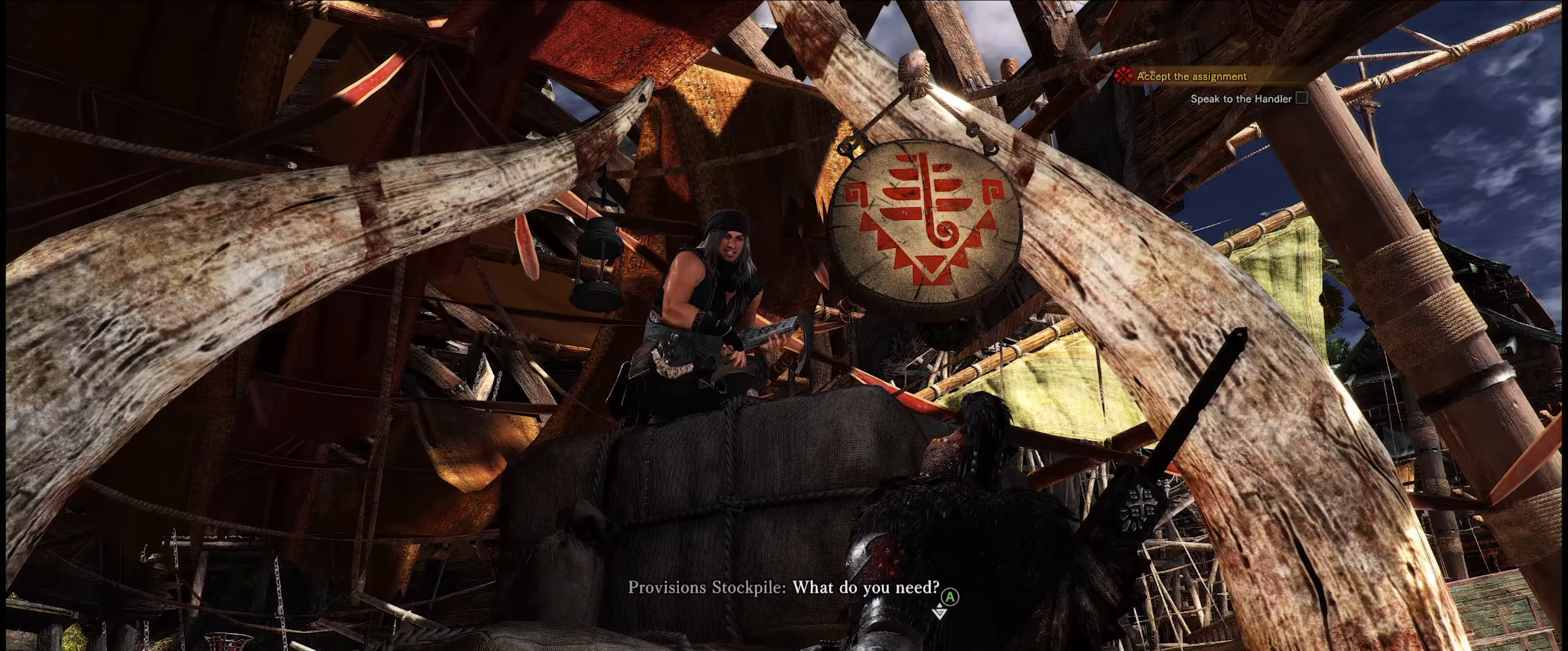
{"buttons": [], "left_stick": "center", "right_stick": "center", "events": [[133, "A", "down"], [216, "A", "up"]]}
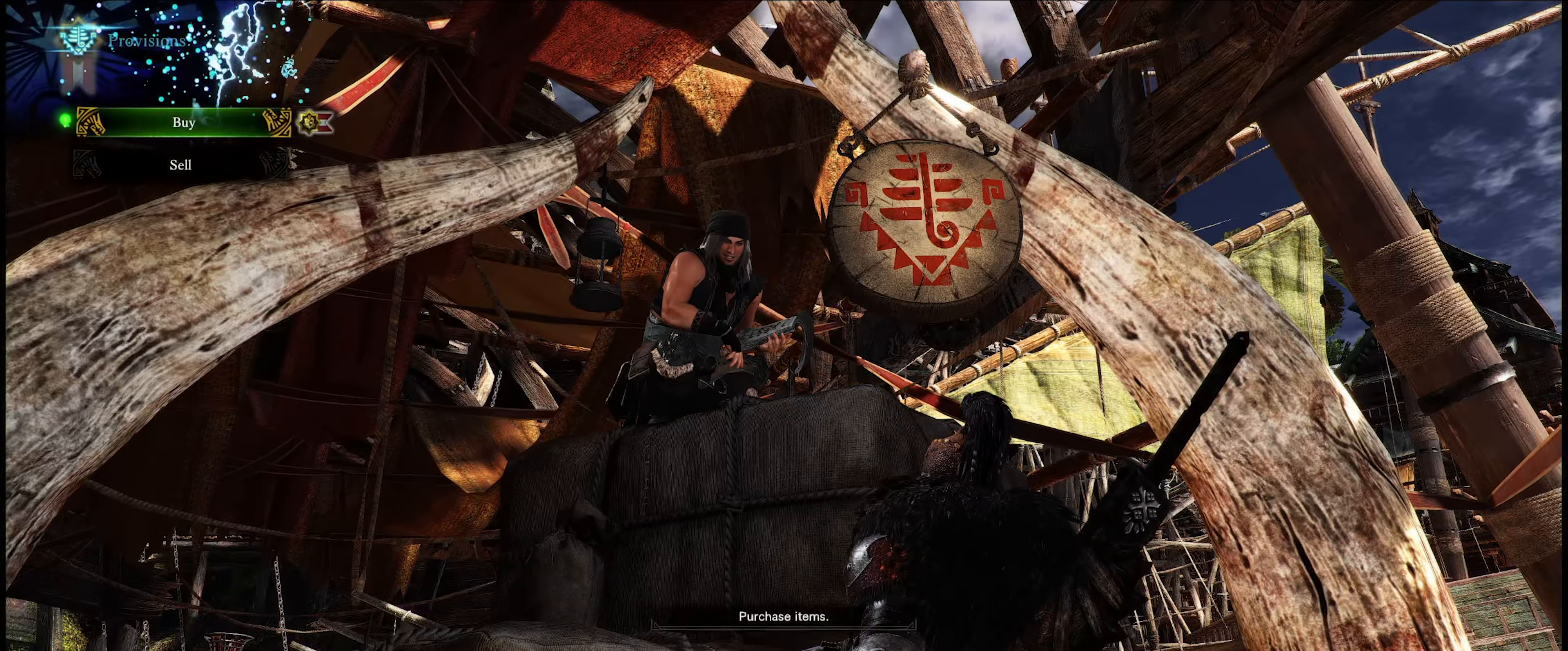
{"buttons": [], "left_stick": "center", "right_stick": "center", "events": [[333, "A", "down"], [466, "A", "up"]]}
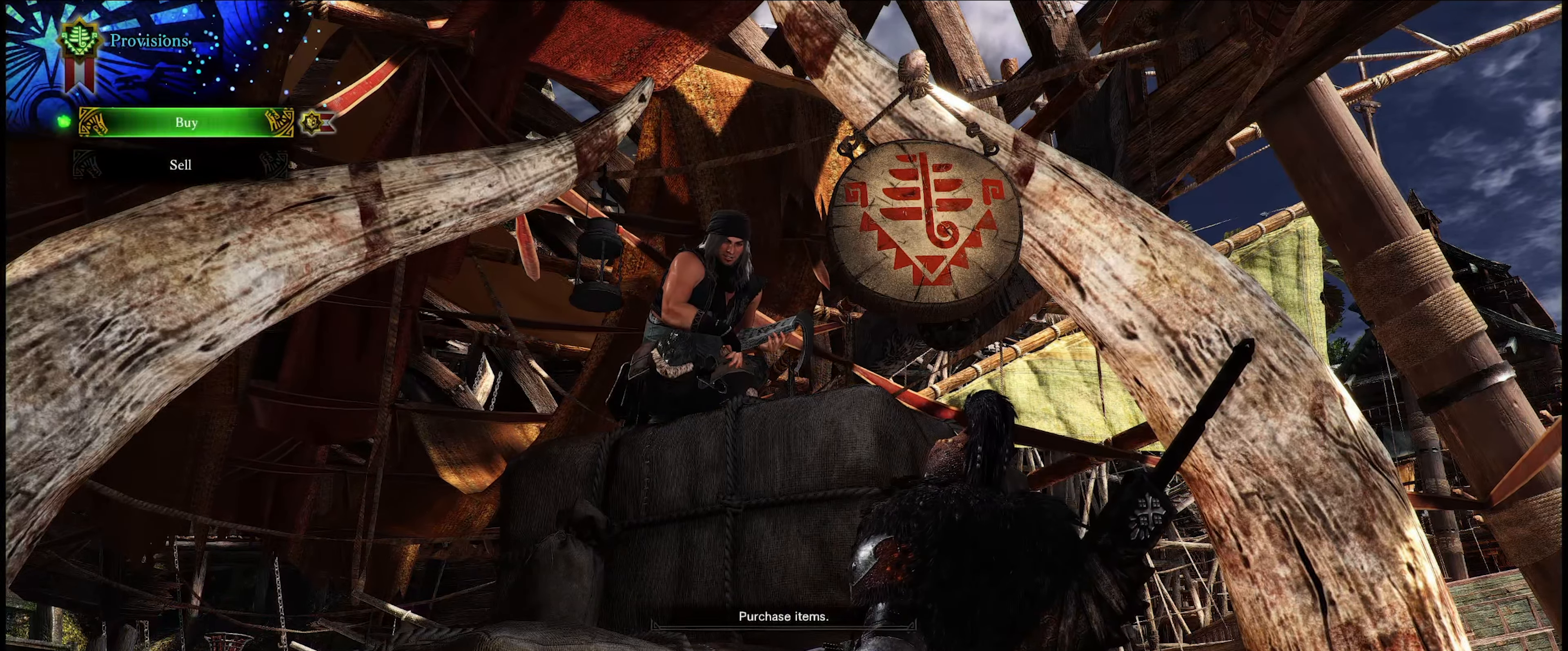
{"buttons": [], "left_stick": "center", "right_stick": "center", "events": []}
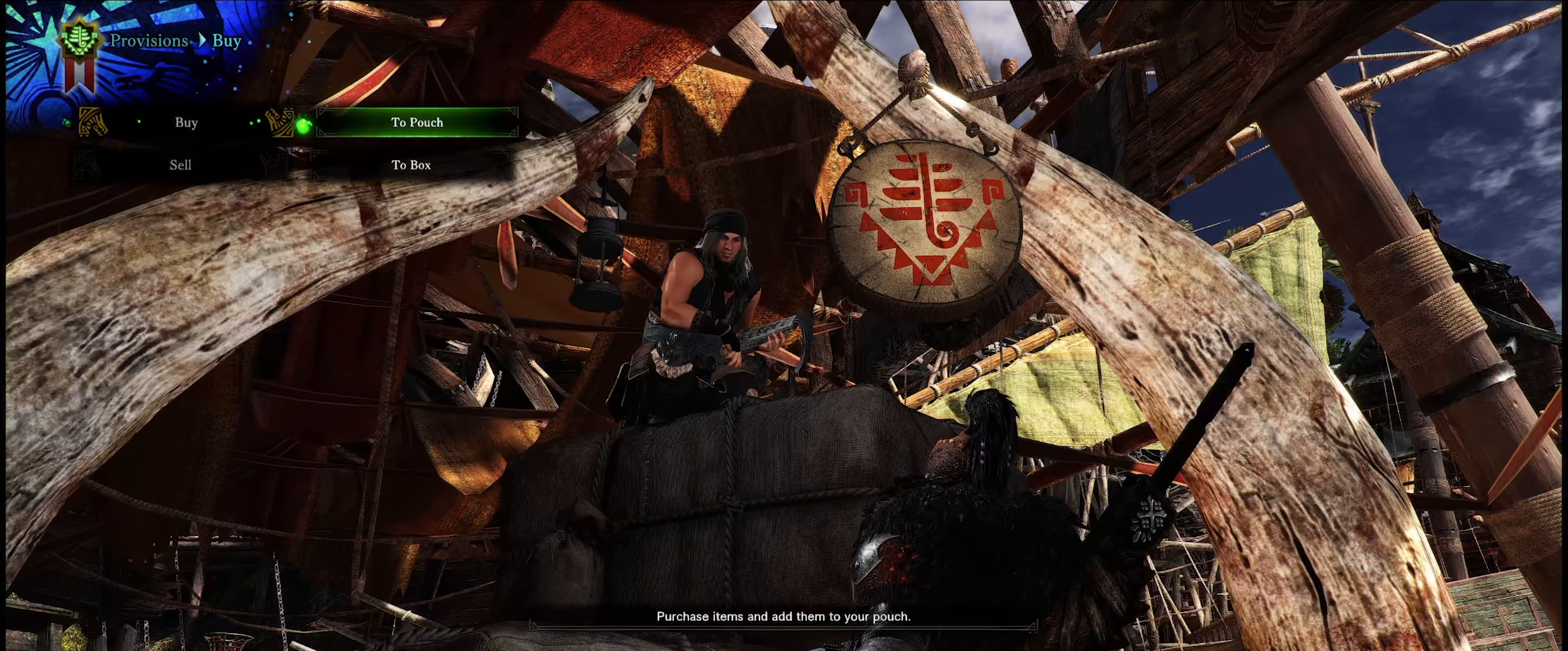
{"buttons": [], "left_stick": "center", "right_stick": "center", "events": []}
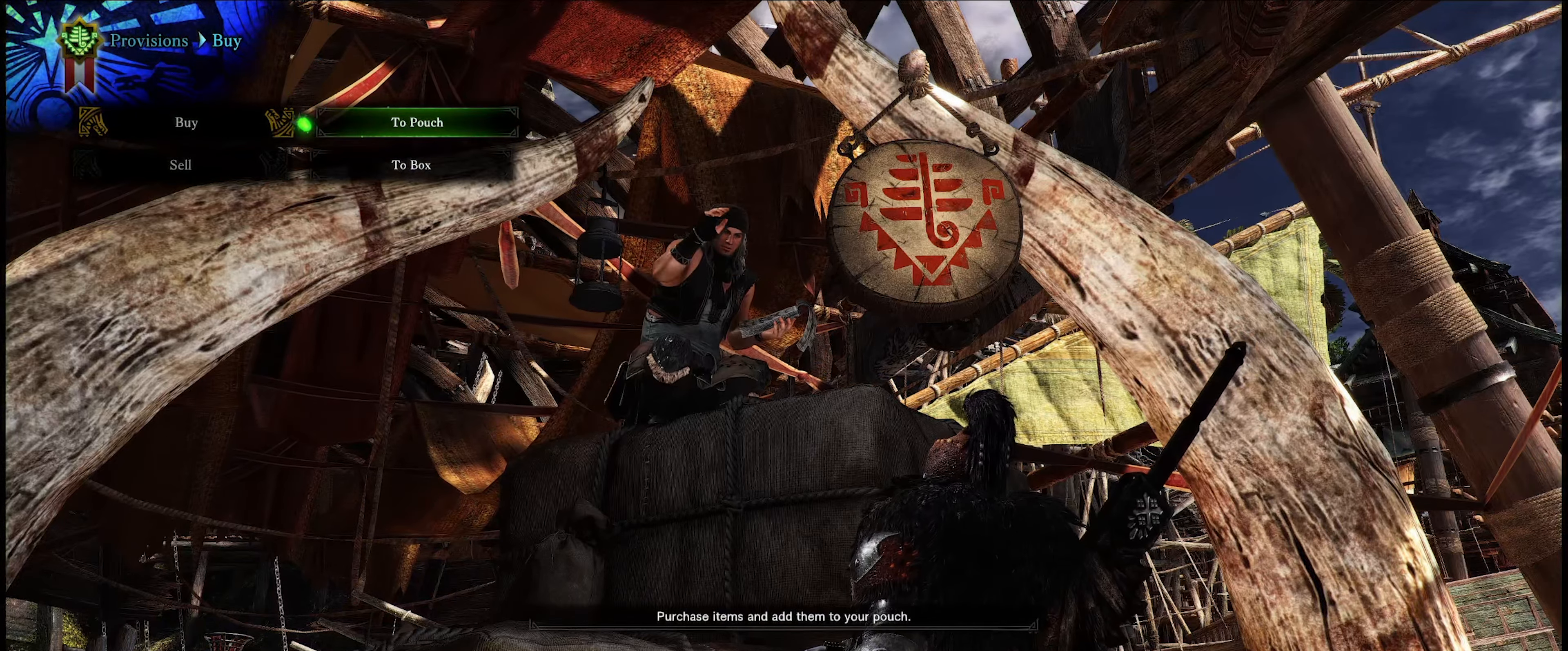
{"buttons": ["A"], "left_stick": "center", "right_stick": "center", "events": [[267, "DPAD_DOWN", "down"], [367, "DPAD_DOWN", "up"], [467, "A", "down"]]}
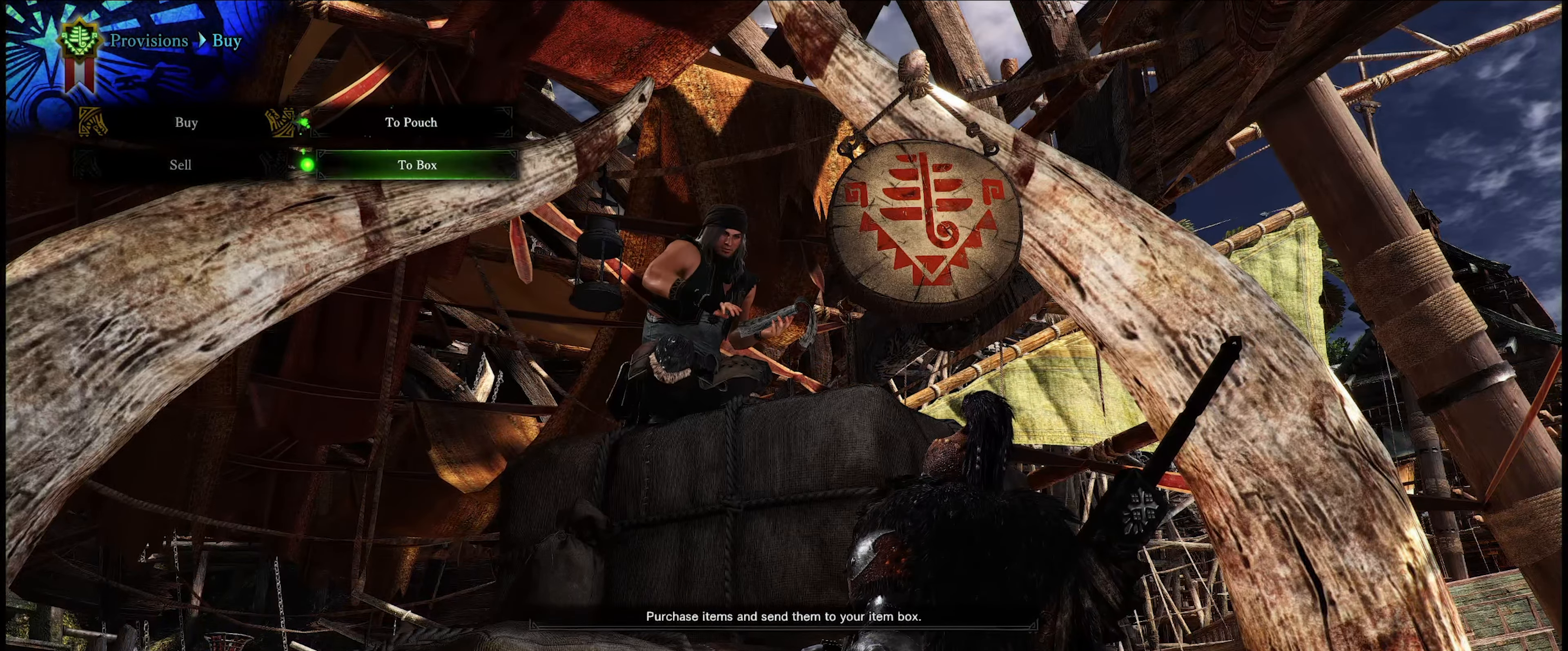
{"buttons": [], "left_stick": "center", "right_stick": "center", "events": [[100, "A", "up"]]}